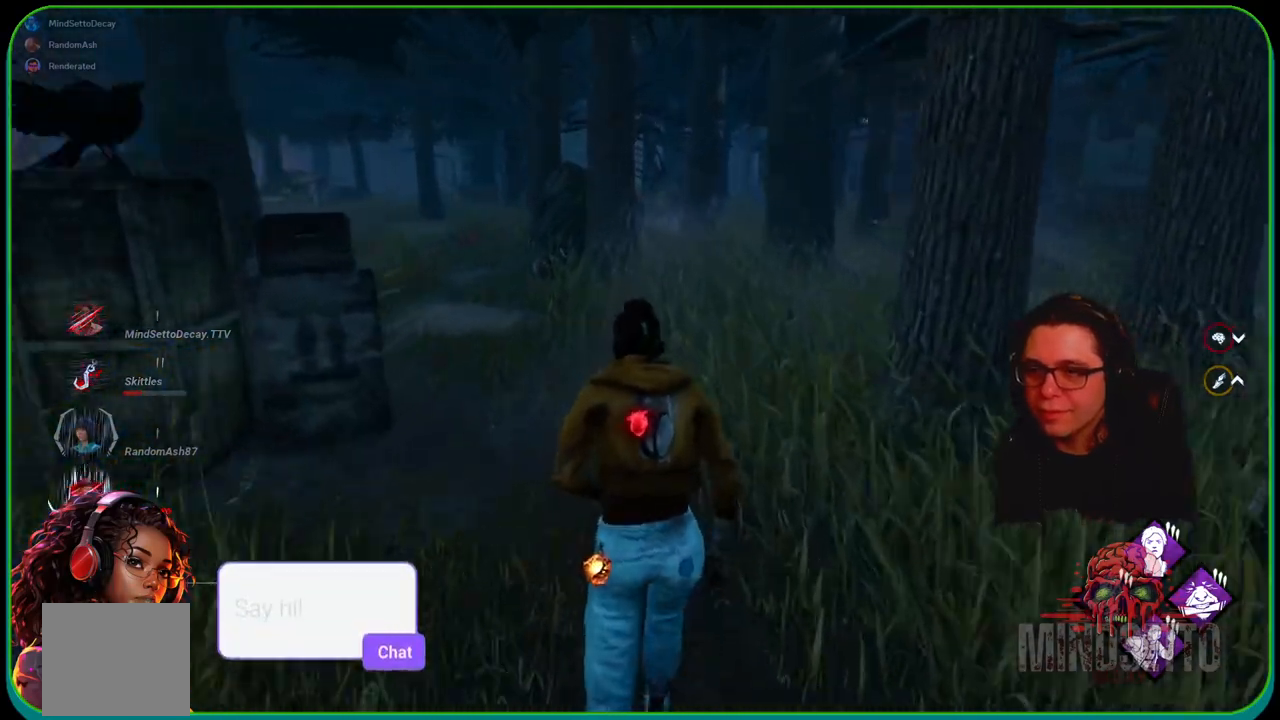
Gameplay with a controller (Xbox layout); each line is a JSON object with the inputs held at the frame after it. "events" lists button and stick changes between this image and that frame as [ms after this image, input, new state], when the widget could be followed in between. Not read: R3.
{"buttons": ["L1"], "left_stick": "up", "right_stick": "center", "events": []}
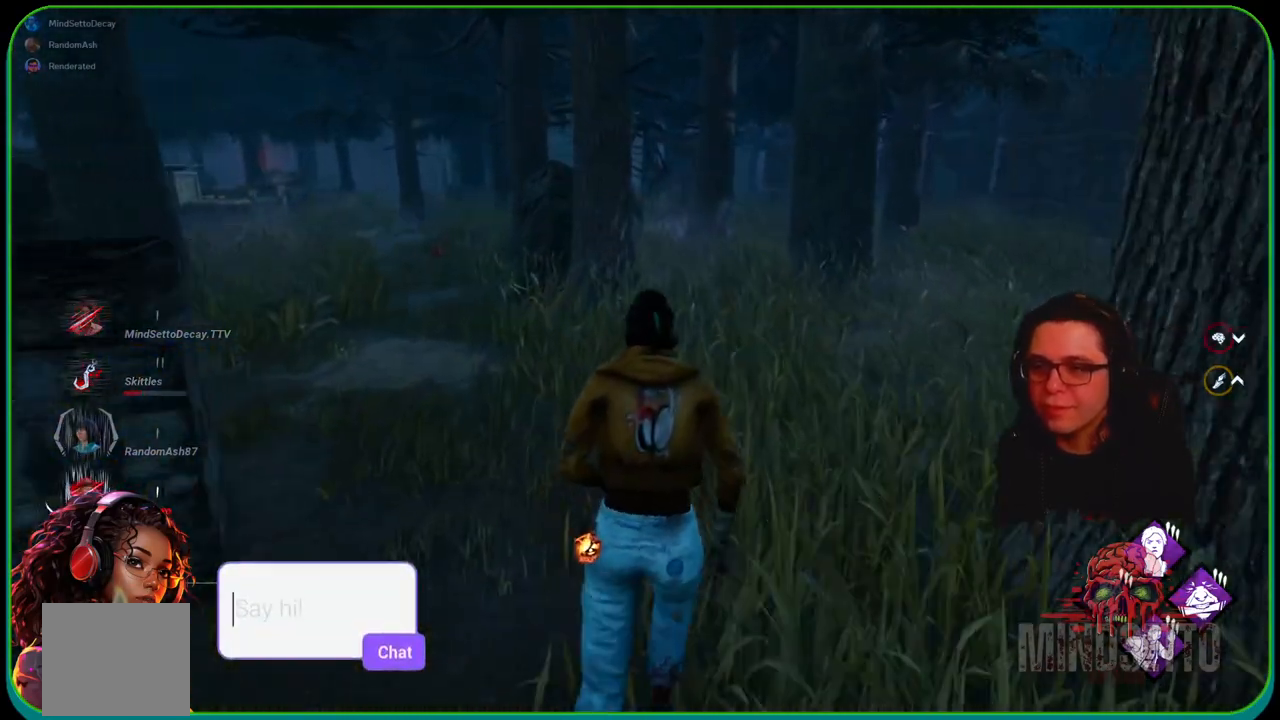
{"buttons": ["L1"], "left_stick": "up", "right_stick": "center", "events": []}
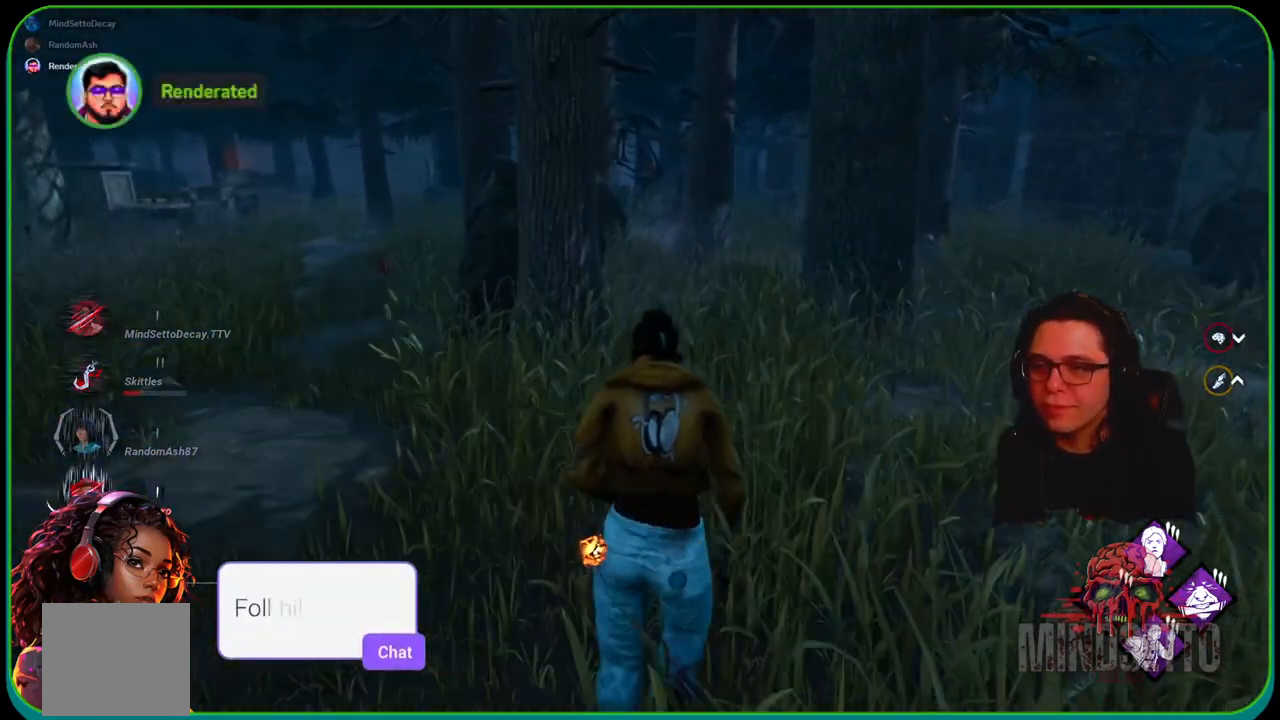
{"buttons": ["L1"], "left_stick": "up", "right_stick": "center", "events": []}
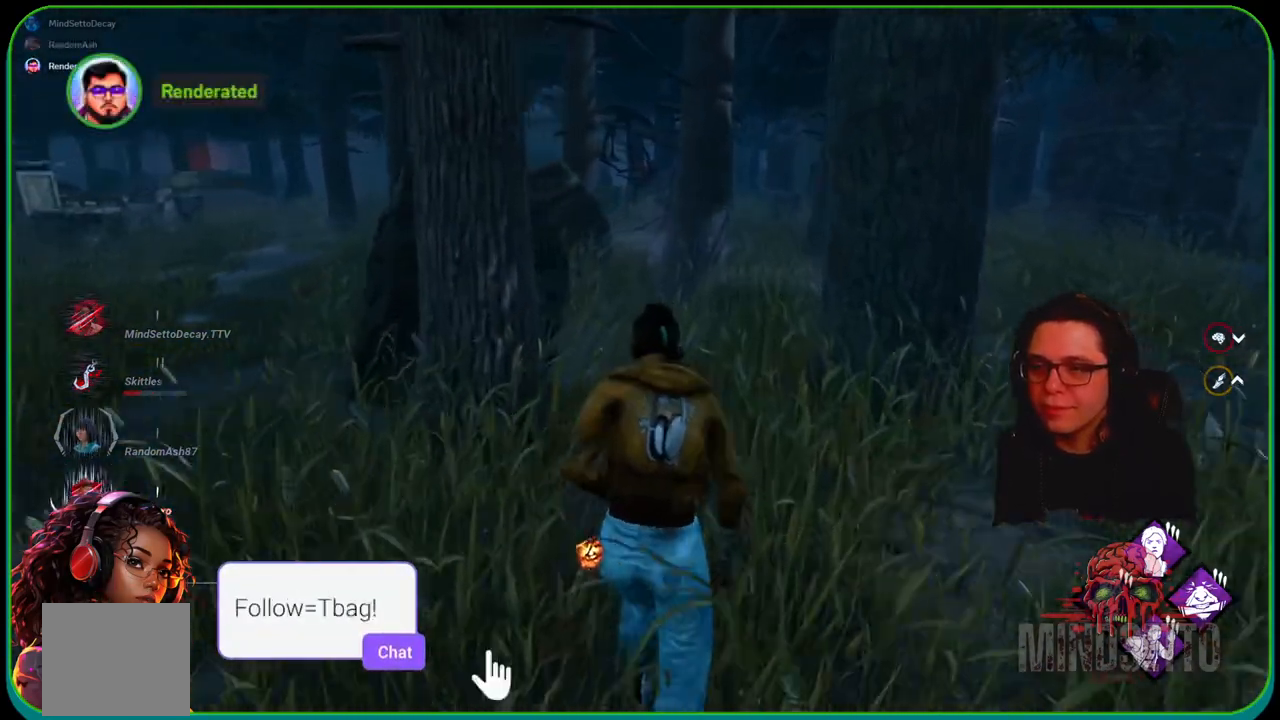
{"buttons": ["L1"], "left_stick": "up", "right_stick": "center", "events": []}
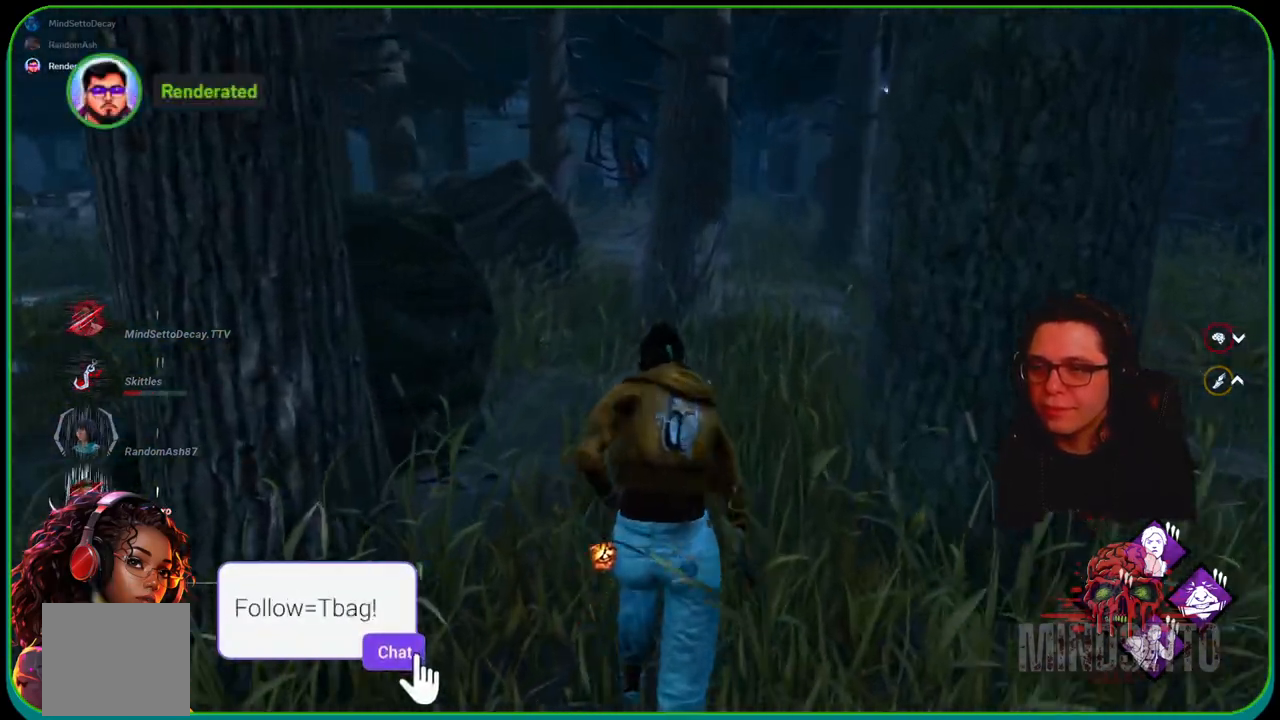
{"buttons": ["L1"], "left_stick": "up", "right_stick": "center", "events": []}
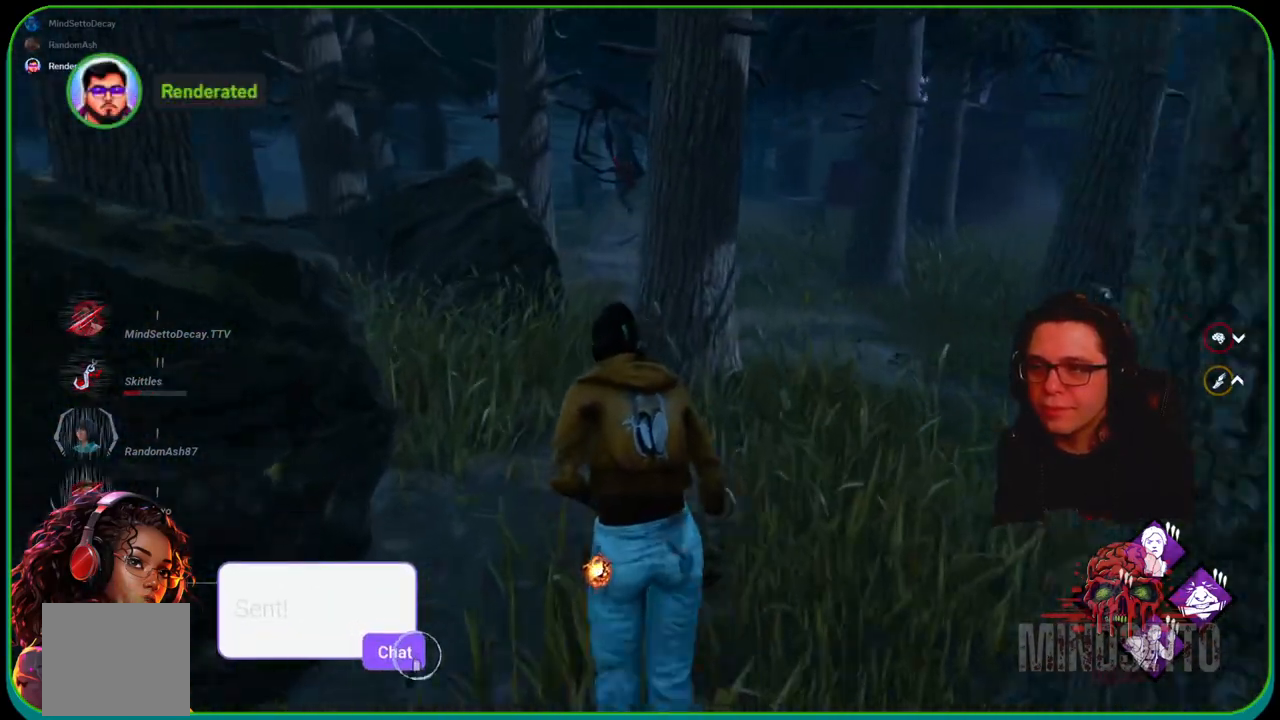
{"buttons": ["L1"], "left_stick": "up", "right_stick": "center", "events": []}
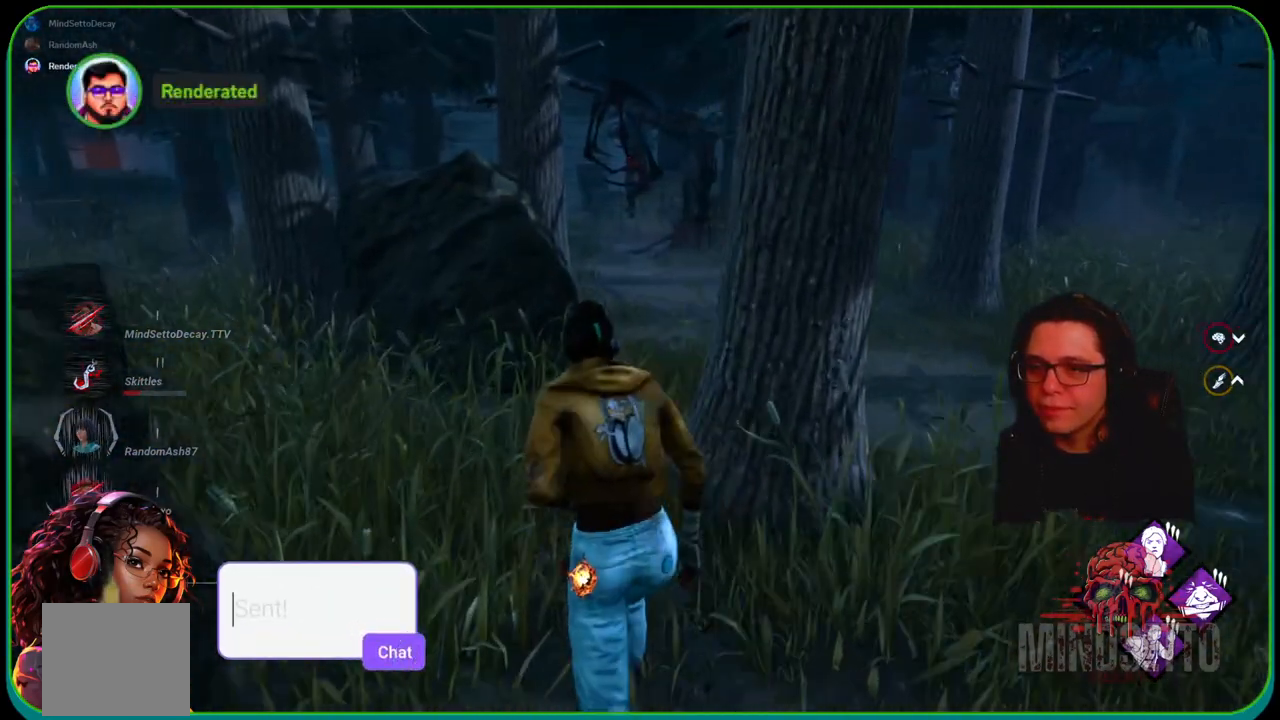
{"buttons": ["L1"], "left_stick": "up", "right_stick": "center", "events": []}
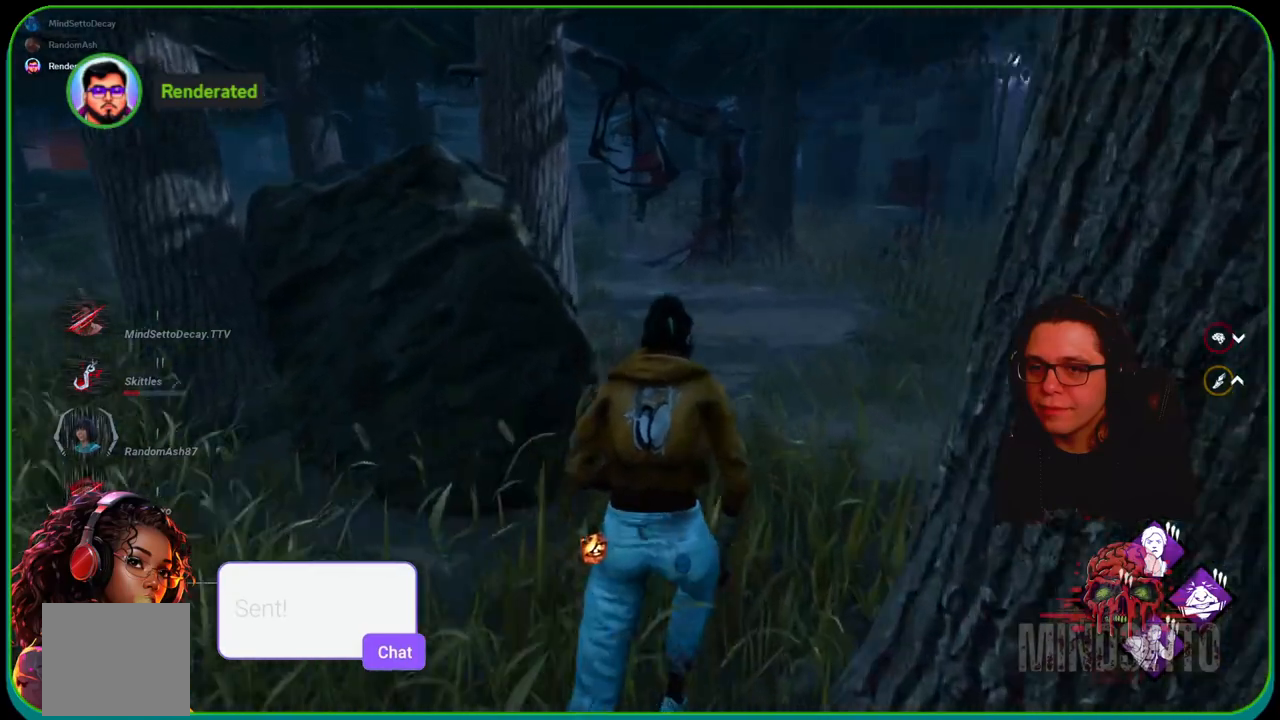
{"buttons": ["L1"], "left_stick": "up", "right_stick": "center", "events": []}
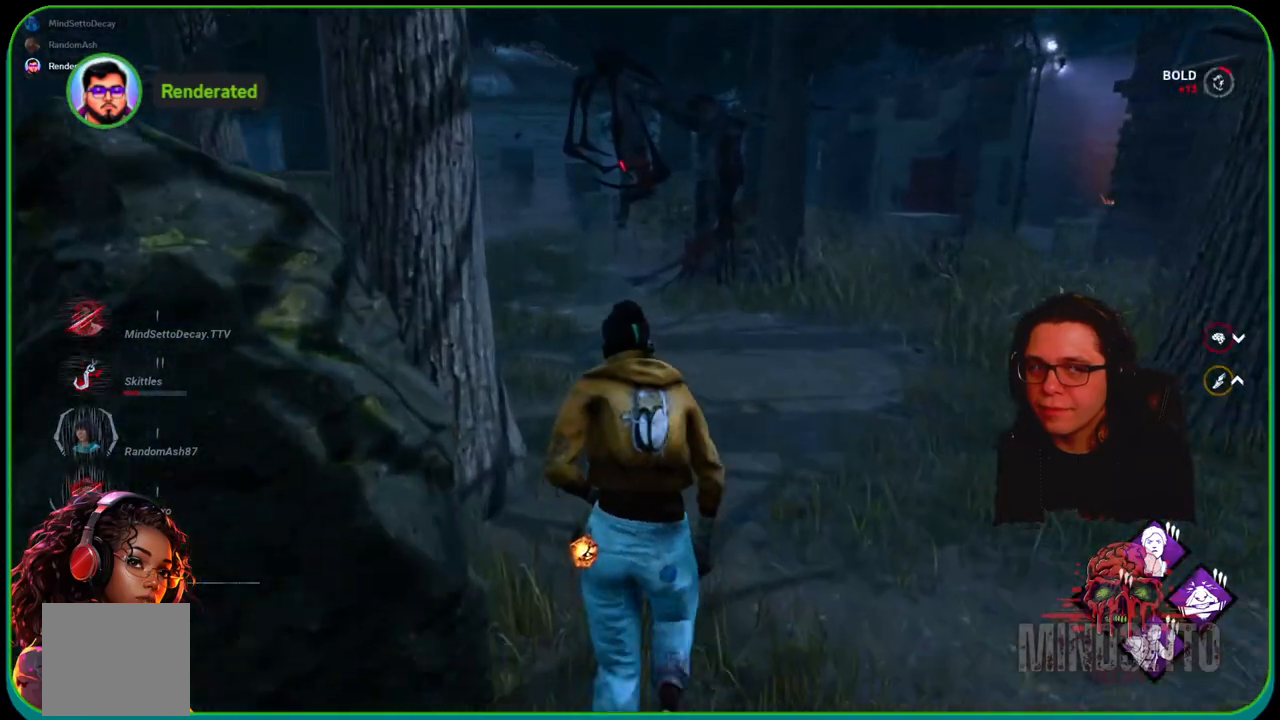
{"buttons": ["L1"], "left_stick": "up", "right_stick": "center", "events": []}
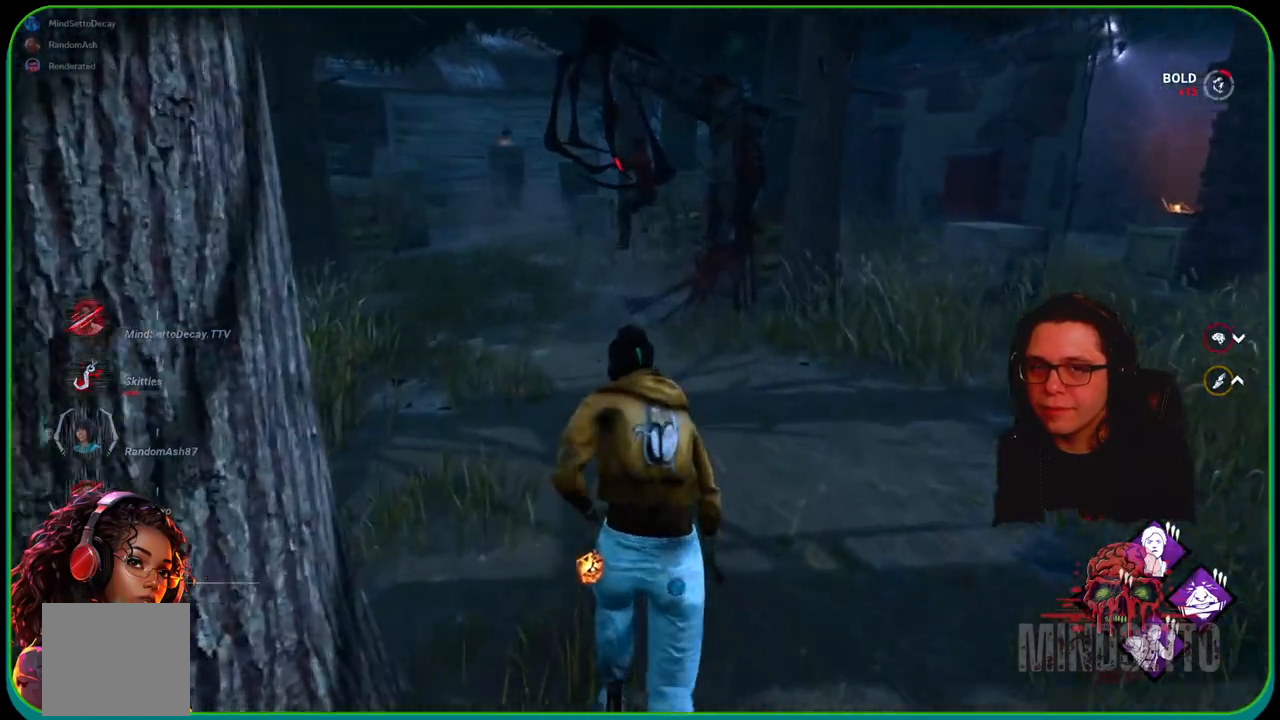
{"buttons": ["L1"], "left_stick": "up", "right_stick": "center", "events": []}
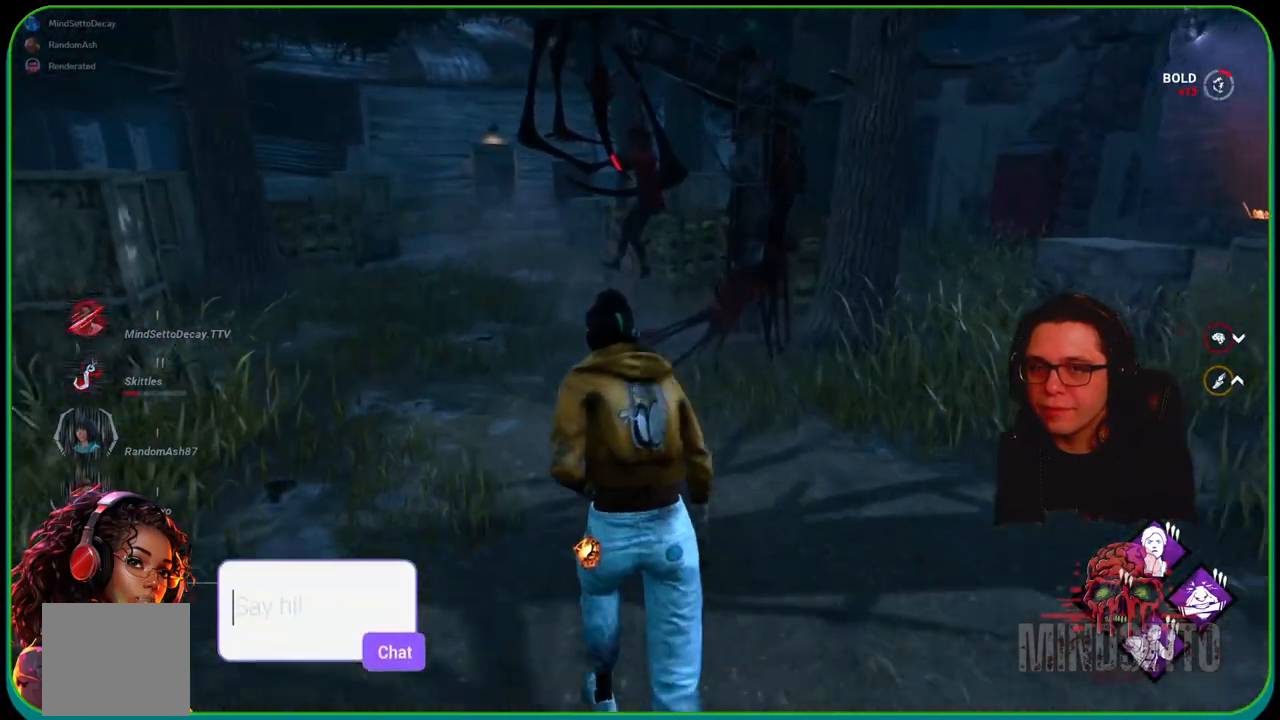
{"buttons": ["L1"], "left_stick": "up", "right_stick": "center", "events": []}
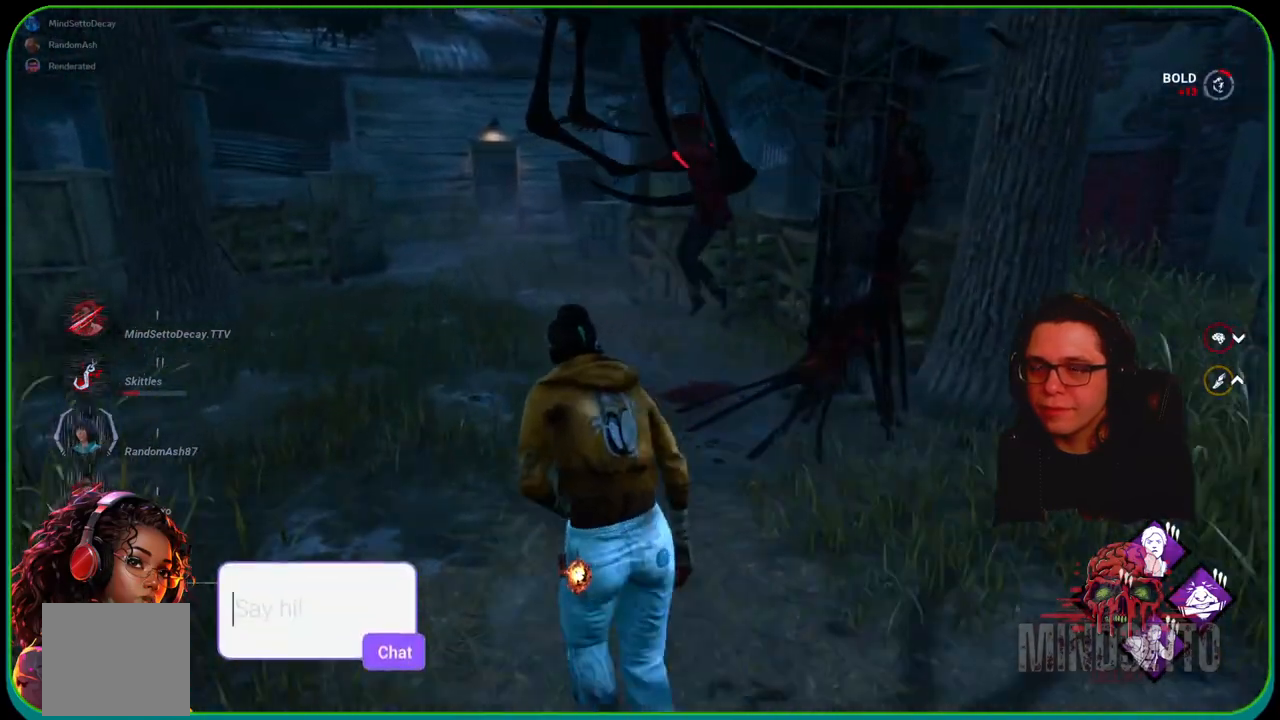
{"buttons": ["L1"], "left_stick": "up", "right_stick": "right", "events": [[400, "right_stick", "right"]]}
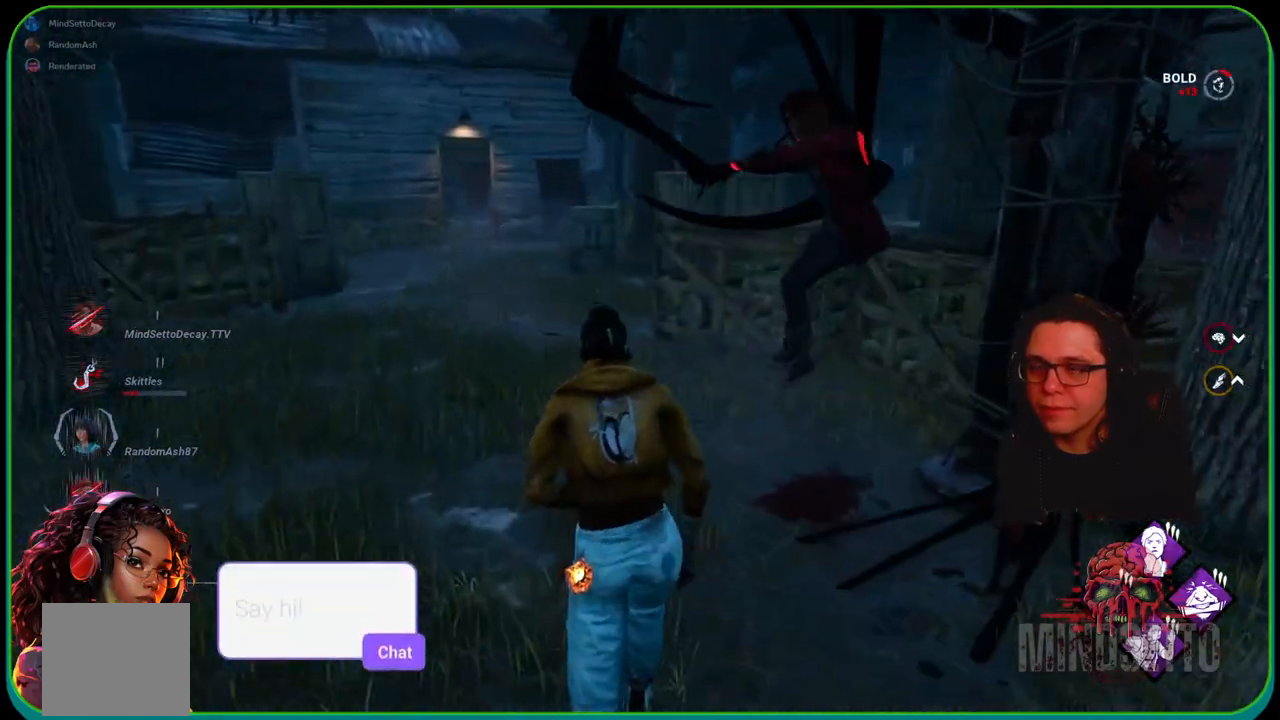
{"buttons": ["R1"], "left_stick": "center", "right_stick": "center", "events": [[267, "right_stick", "center"], [367, "R1", "down"], [483, "L1", "up"], [500, "left_stick", "center"]]}
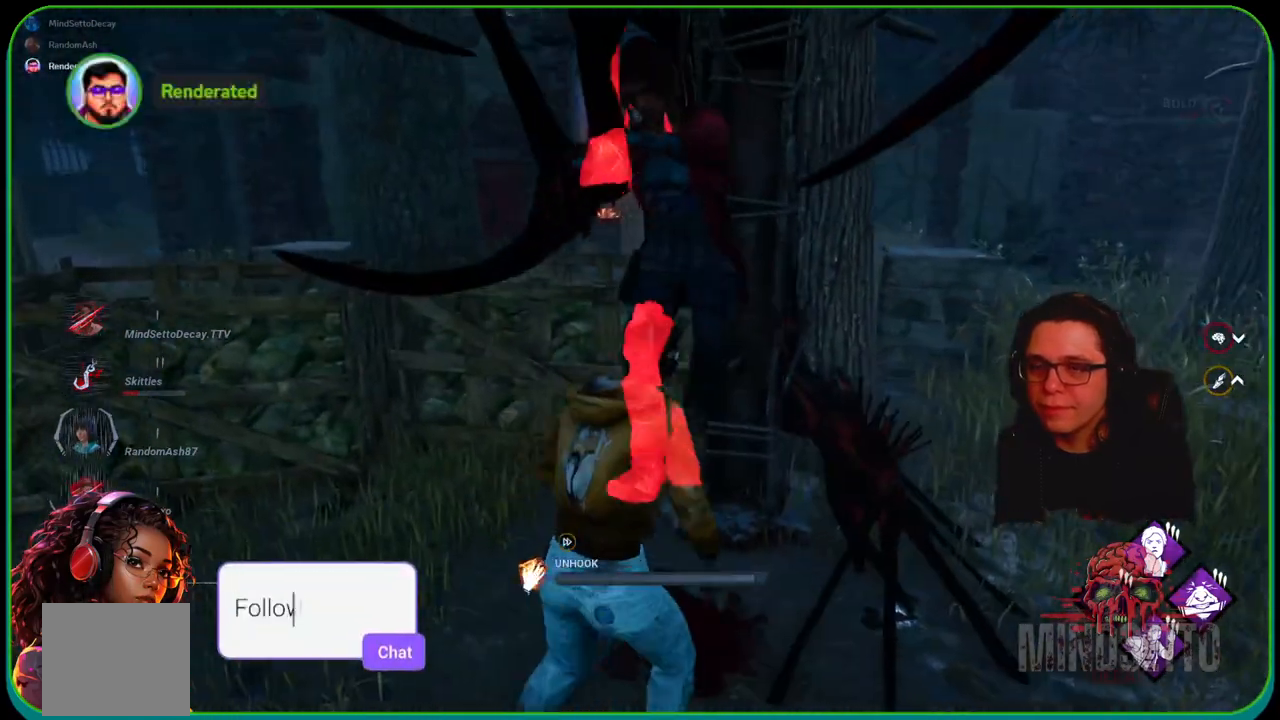
{"buttons": ["R1"], "left_stick": "center", "right_stick": "center", "events": []}
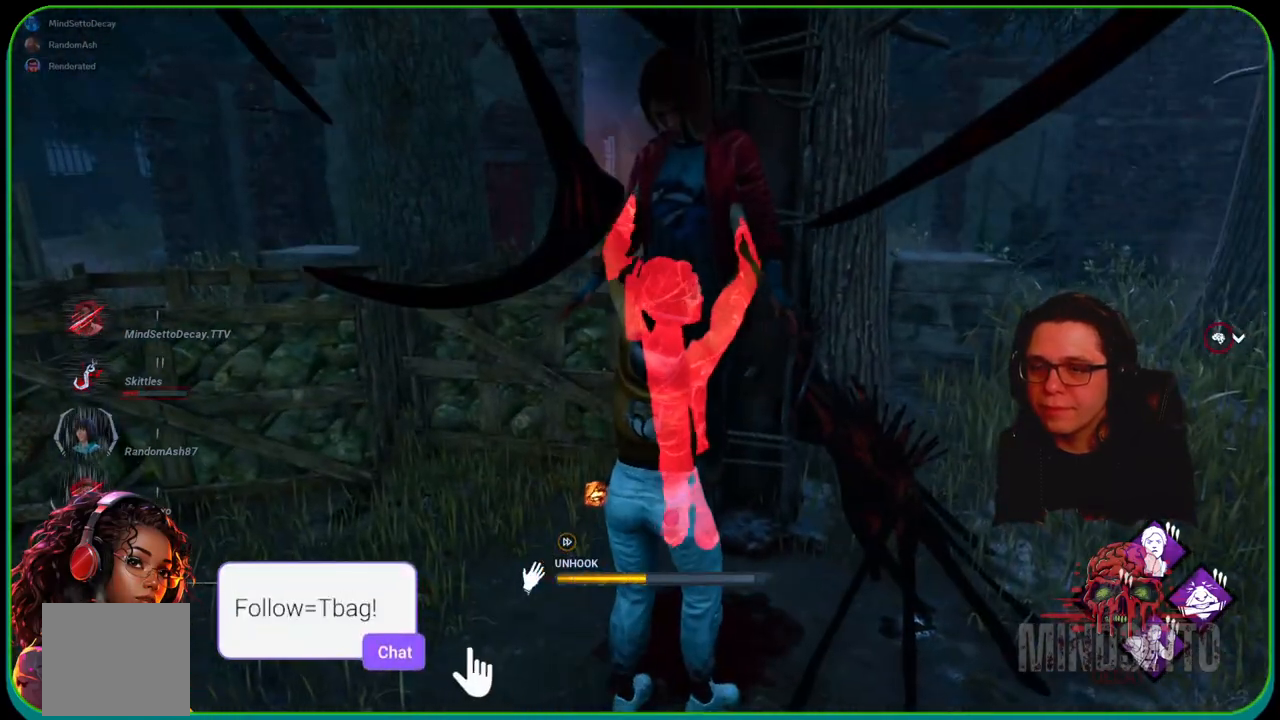
{"buttons": ["R1"], "left_stick": "right", "right_stick": "center", "events": [[100, "left_stick", "right"]]}
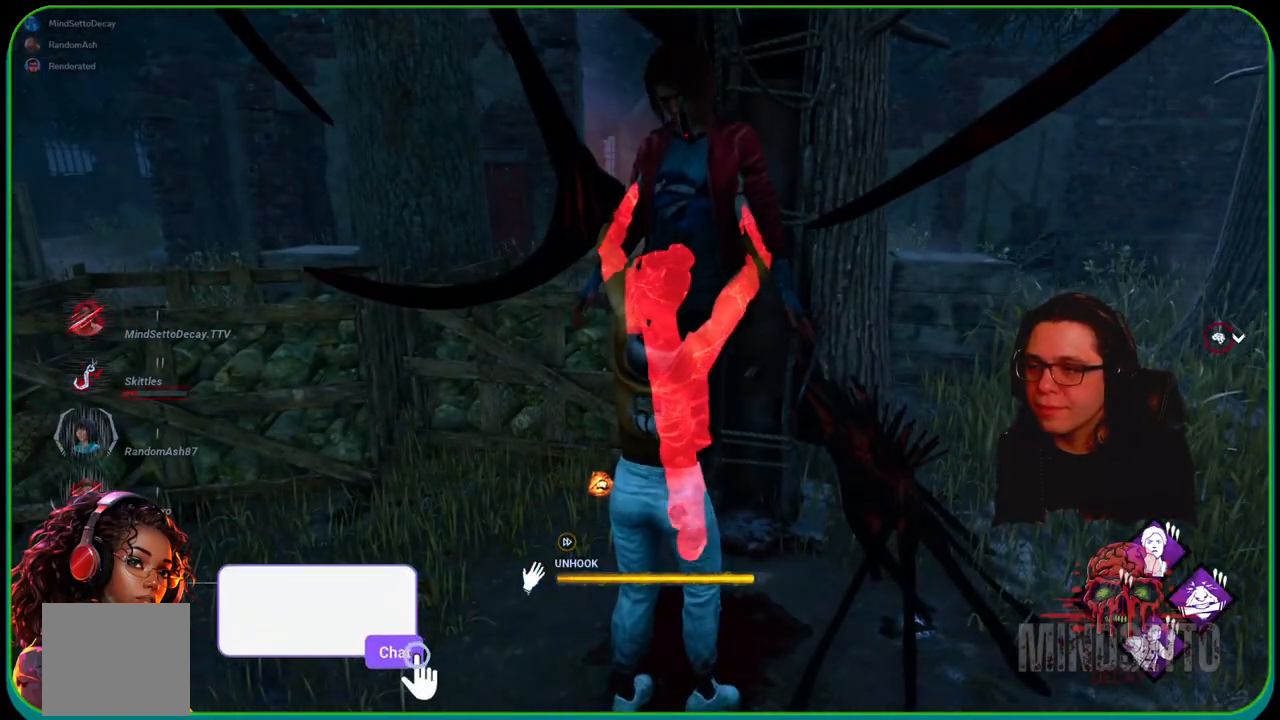
{"buttons": ["R1"], "left_stick": "down", "right_stick": "center", "events": [[50, "right_stick", "left"], [167, "left_stick", "center"], [250, "right_stick", "center"], [350, "left_stick", "down"]]}
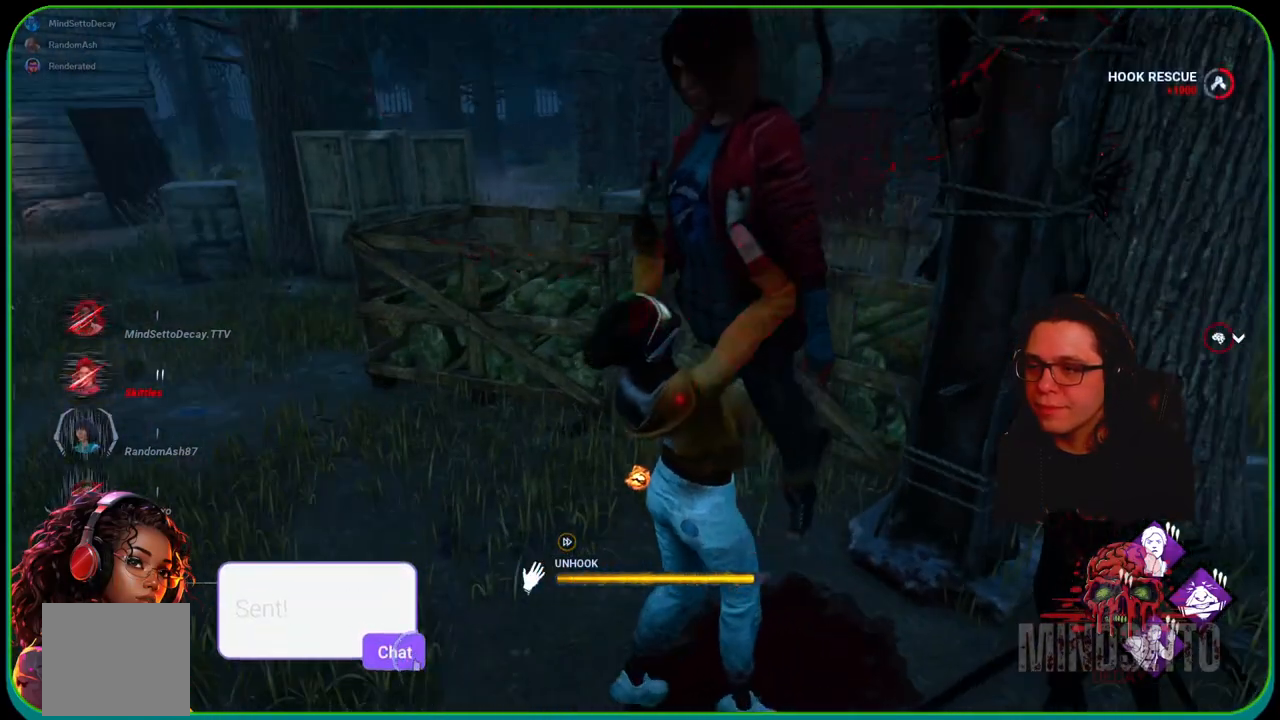
{"buttons": [], "left_stick": "down-left", "right_stick": "center", "events": [[100, "left_stick", "down-left"], [417, "R1", "up"]]}
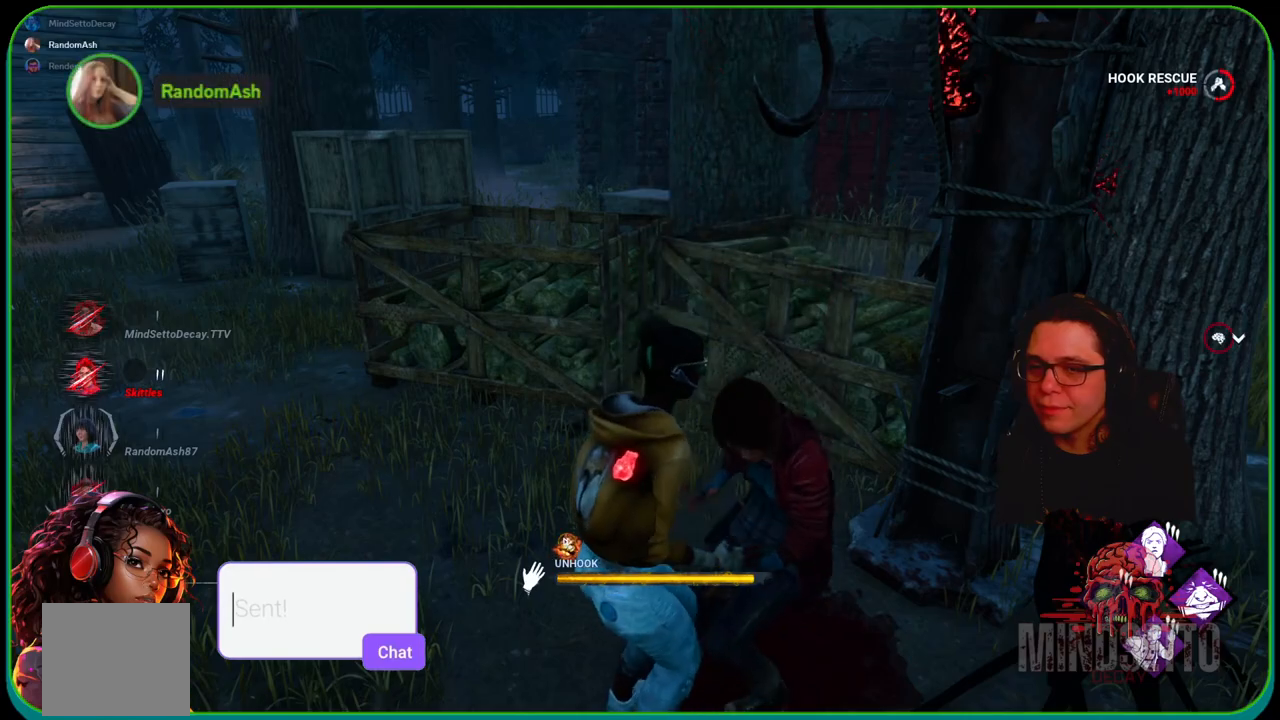
{"buttons": [], "left_stick": "left", "right_stick": "center", "events": [[67, "right_stick", "right"], [133, "right_stick", "center"], [417, "left_stick", "left"]]}
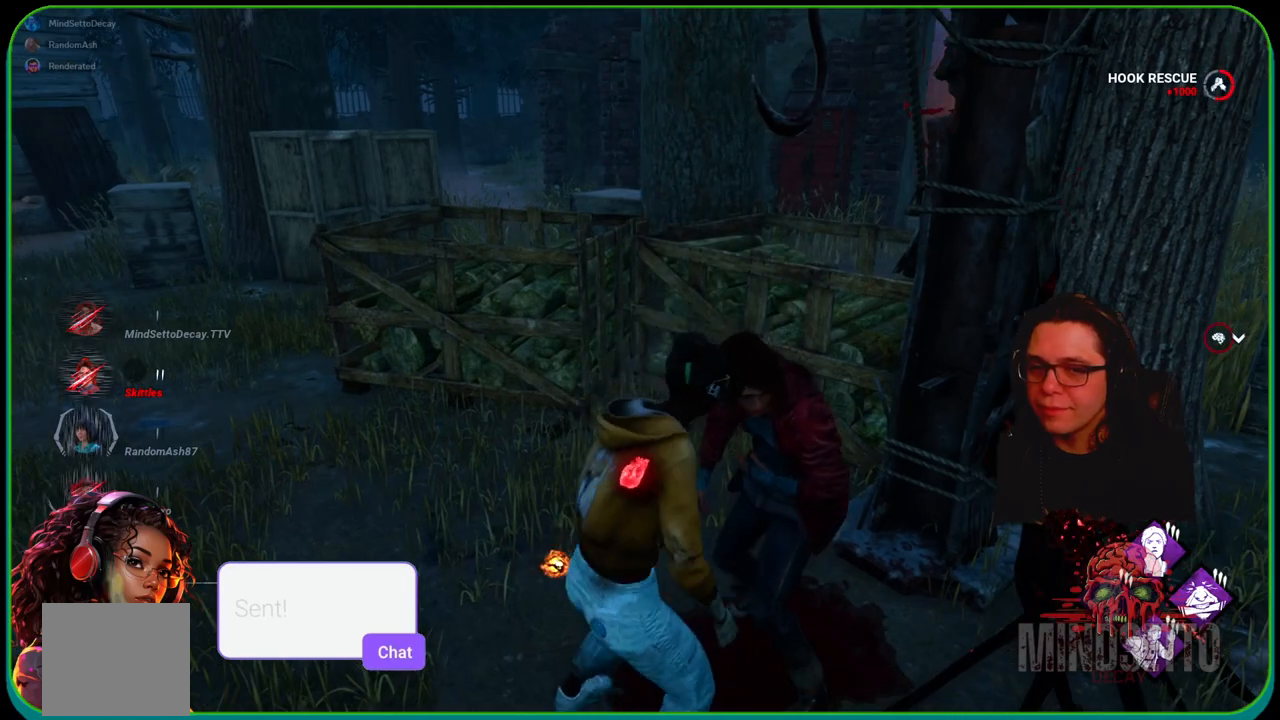
{"buttons": [], "left_stick": "right", "right_stick": "center", "events": [[267, "right_stick", "down-right"], [300, "left_stick", "up"], [350, "left_stick", "right"], [500, "right_stick", "center"]]}
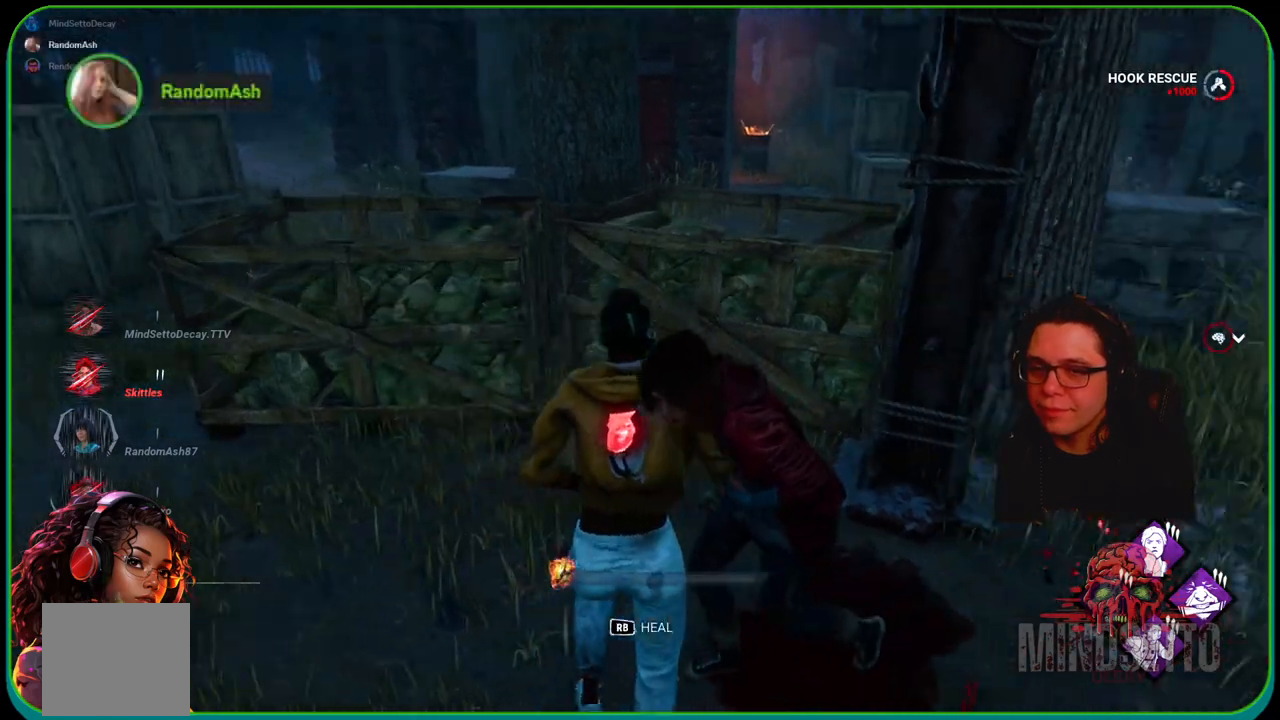
{"buttons": ["L1"], "left_stick": "down", "right_stick": "up-right", "events": [[67, "left_stick", "center"], [117, "left_stick", "down"], [117, "right_stick", "right"], [383, "L1", "down"], [400, "right_stick", "up-right"]]}
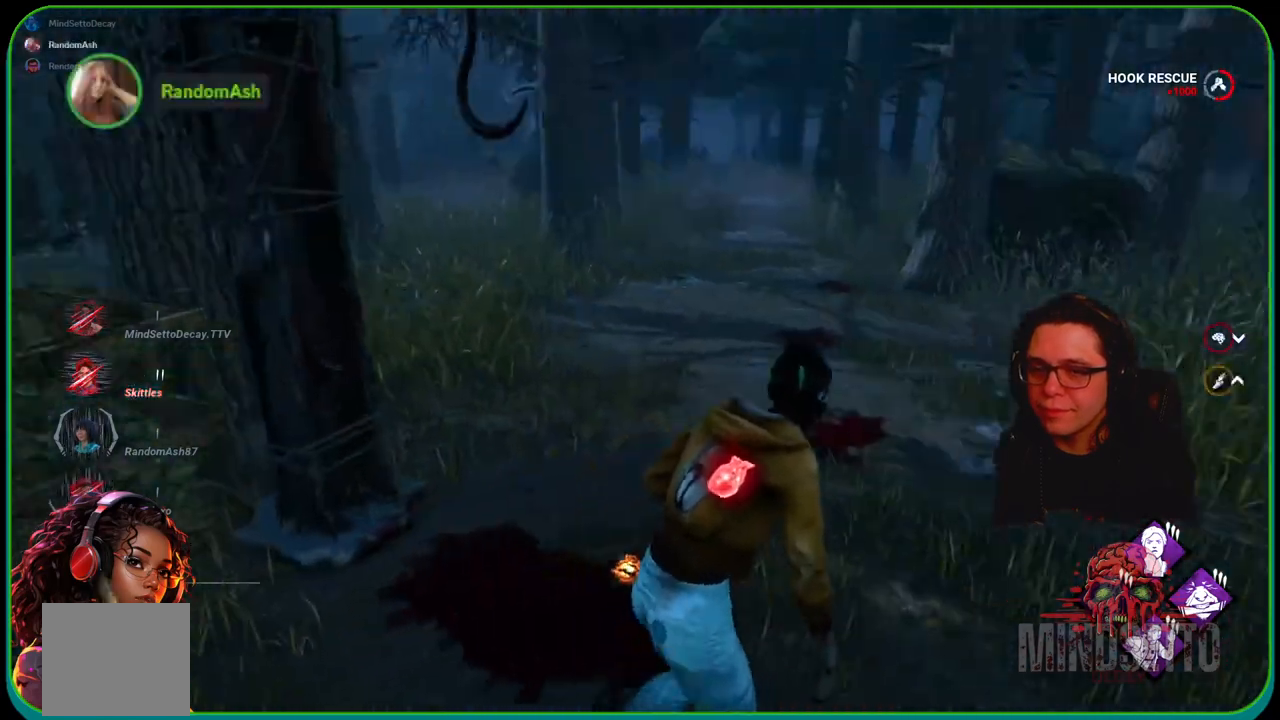
{"buttons": ["L1"], "left_stick": "down-right", "right_stick": "right", "events": [[17, "left_stick", "down-right"], [33, "right_stick", "right"], [167, "right_stick", "center"], [500, "right_stick", "right"]]}
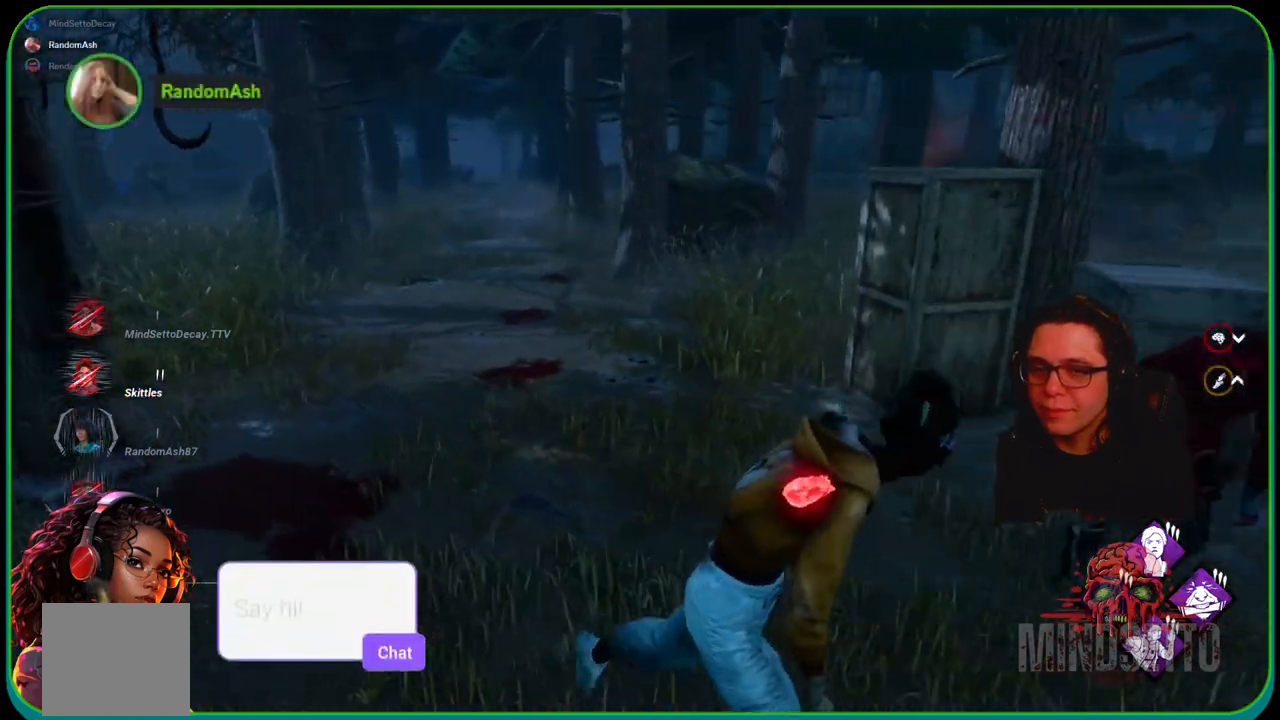
{"buttons": ["L1"], "left_stick": "right", "right_stick": "center", "events": [[117, "right_stick", "center"], [167, "left_stick", "right"]]}
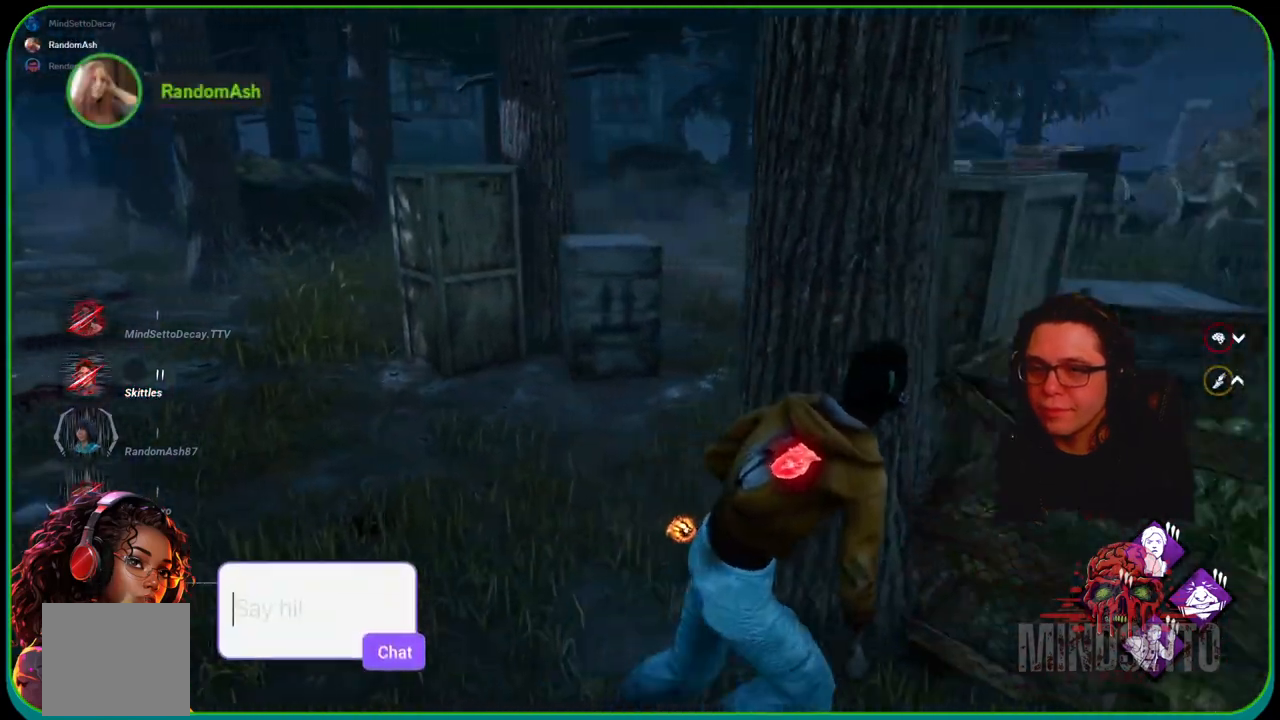
{"buttons": ["L1"], "left_stick": "up-right", "right_stick": "right", "events": [[33, "right_stick", "right"], [200, "left_stick", "up-right"], [233, "right_stick", "center"], [500, "right_stick", "right"]]}
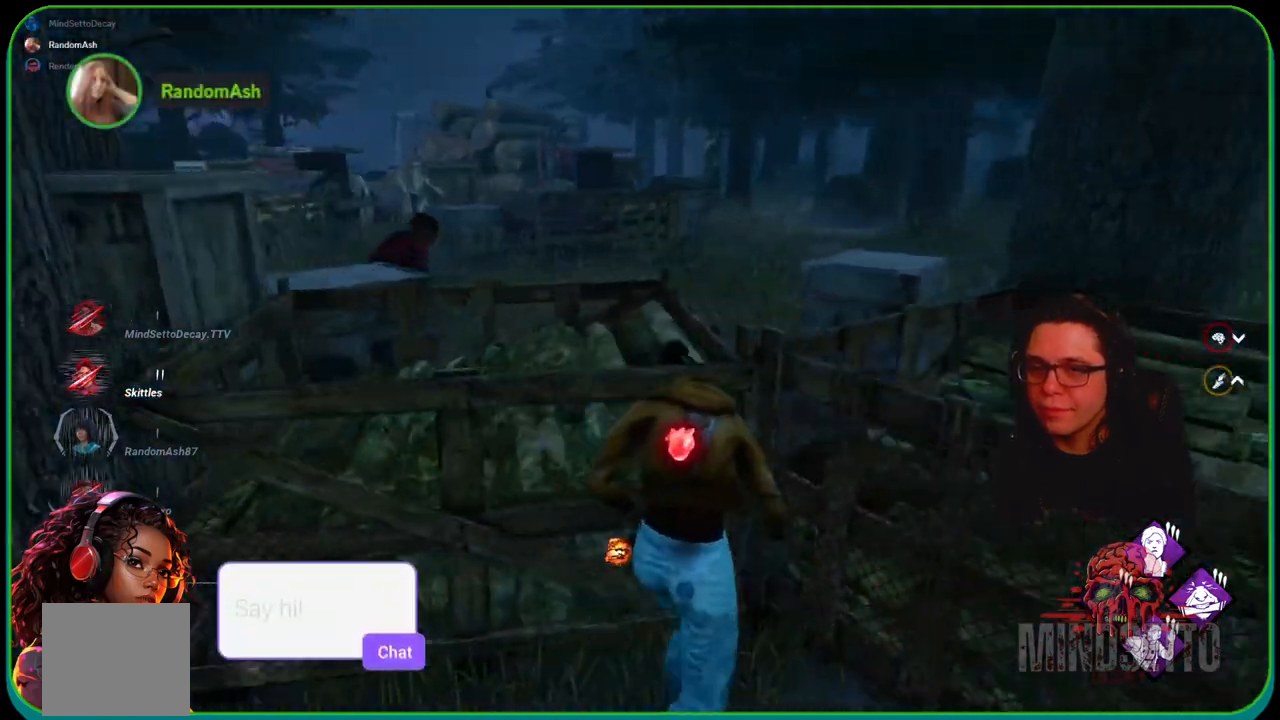
{"buttons": ["L1"], "left_stick": "up-right", "right_stick": "center", "events": [[183, "left_stick", "right"], [300, "right_stick", "center"], [467, "left_stick", "up-right"]]}
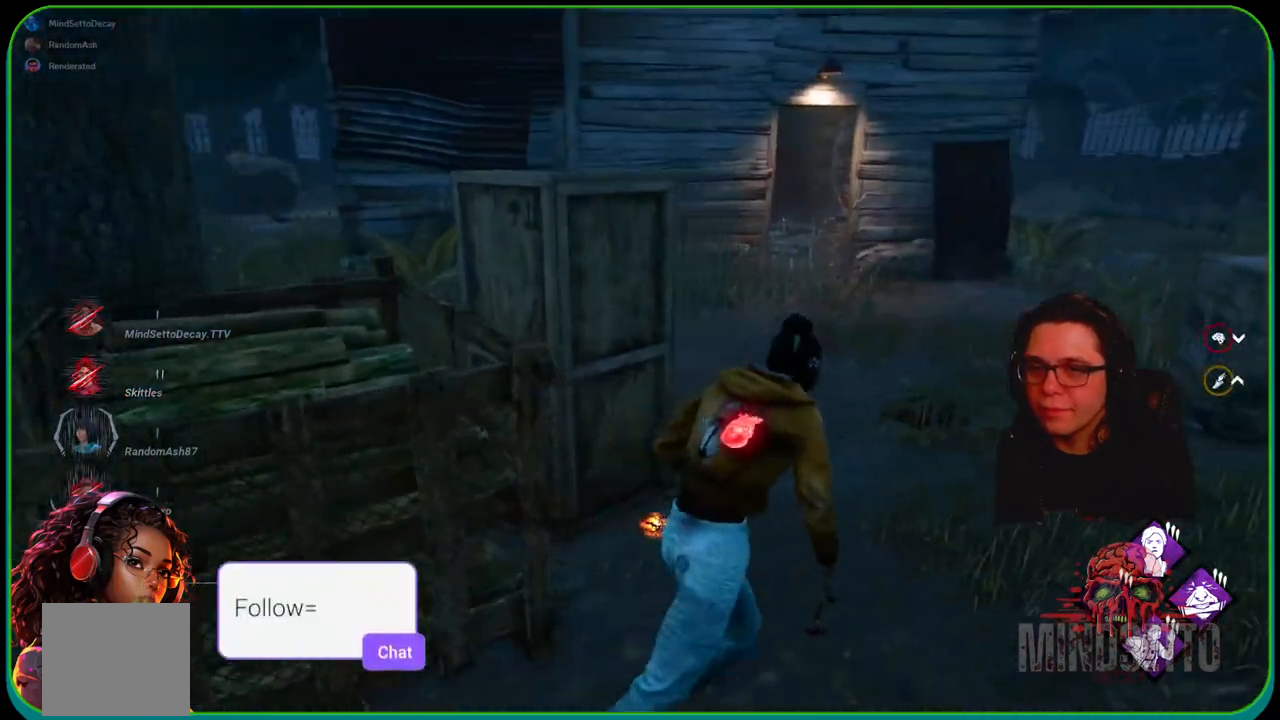
{"buttons": ["L1"], "left_stick": "right", "right_stick": "left", "events": [[250, "right_stick", "left"], [383, "left_stick", "right"]]}
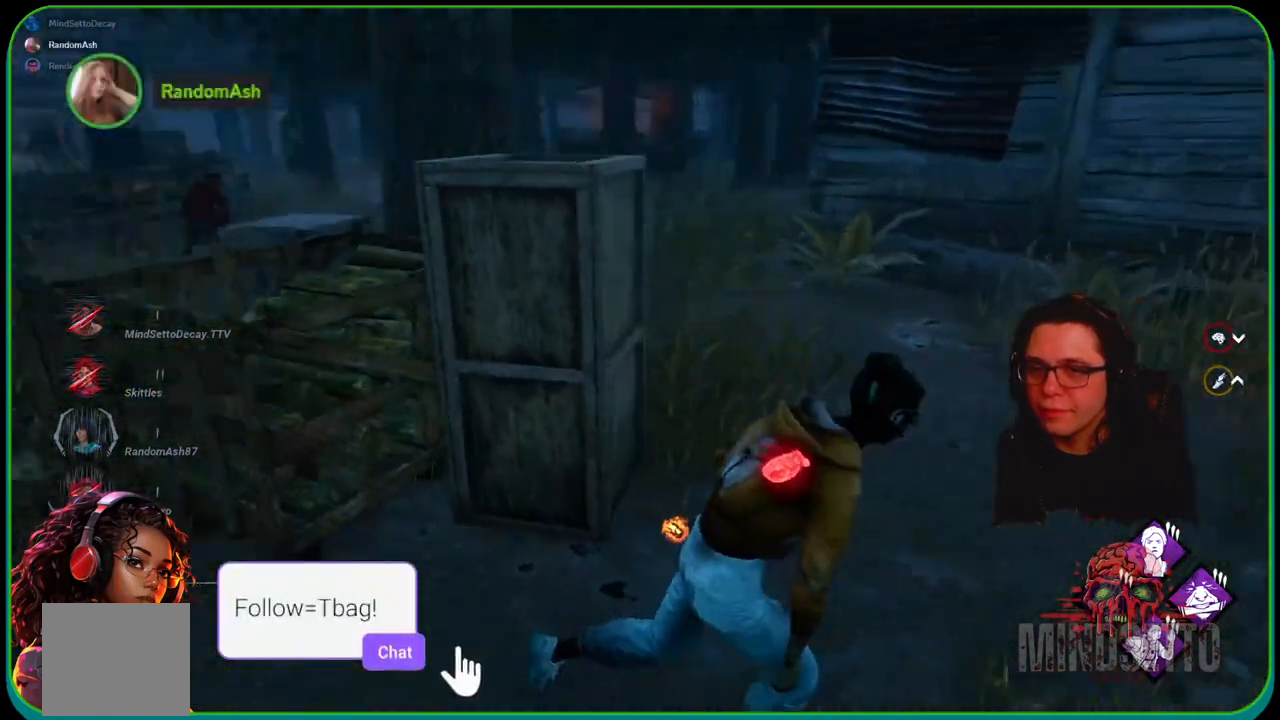
{"buttons": ["L1"], "left_stick": "down", "right_stick": "center", "events": [[50, "left_stick", "down-right"], [183, "right_stick", "center"], [367, "left_stick", "down"]]}
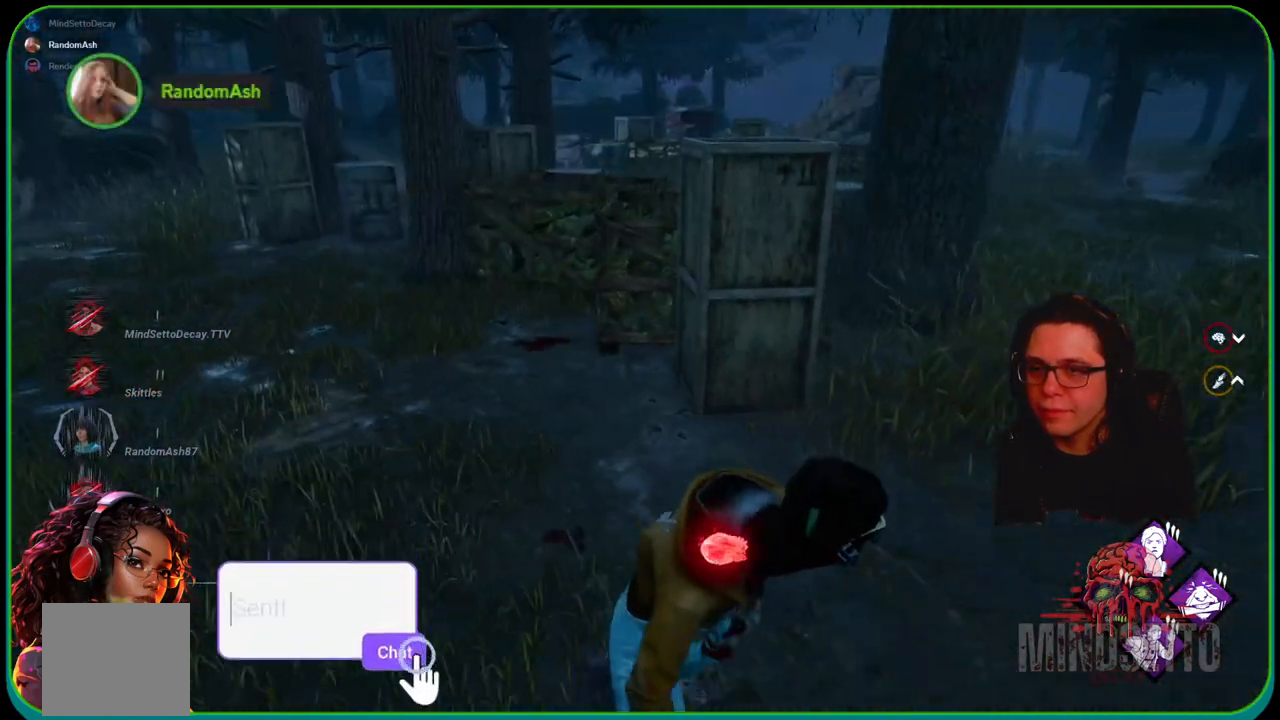
{"buttons": ["L1"], "left_stick": "down", "right_stick": "center", "events": []}
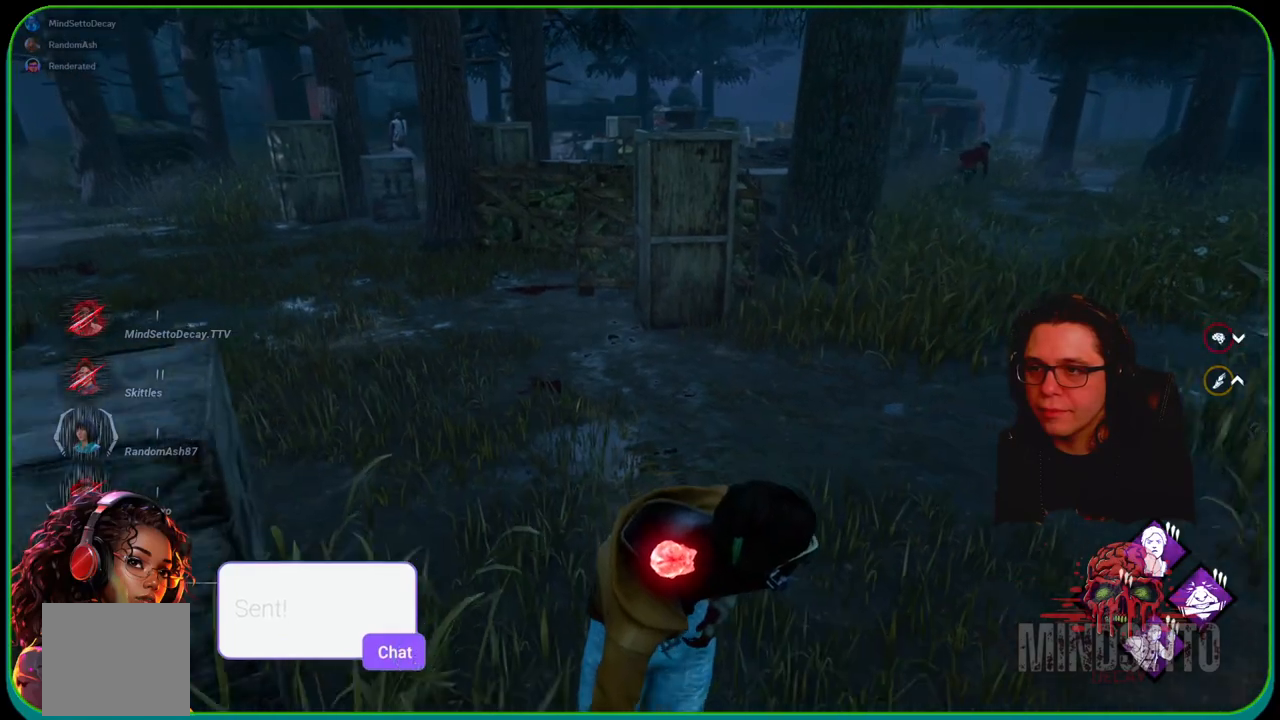
{"buttons": ["L1"], "left_stick": "right", "right_stick": "center", "events": [[217, "left_stick", "down-right"], [450, "left_stick", "right"]]}
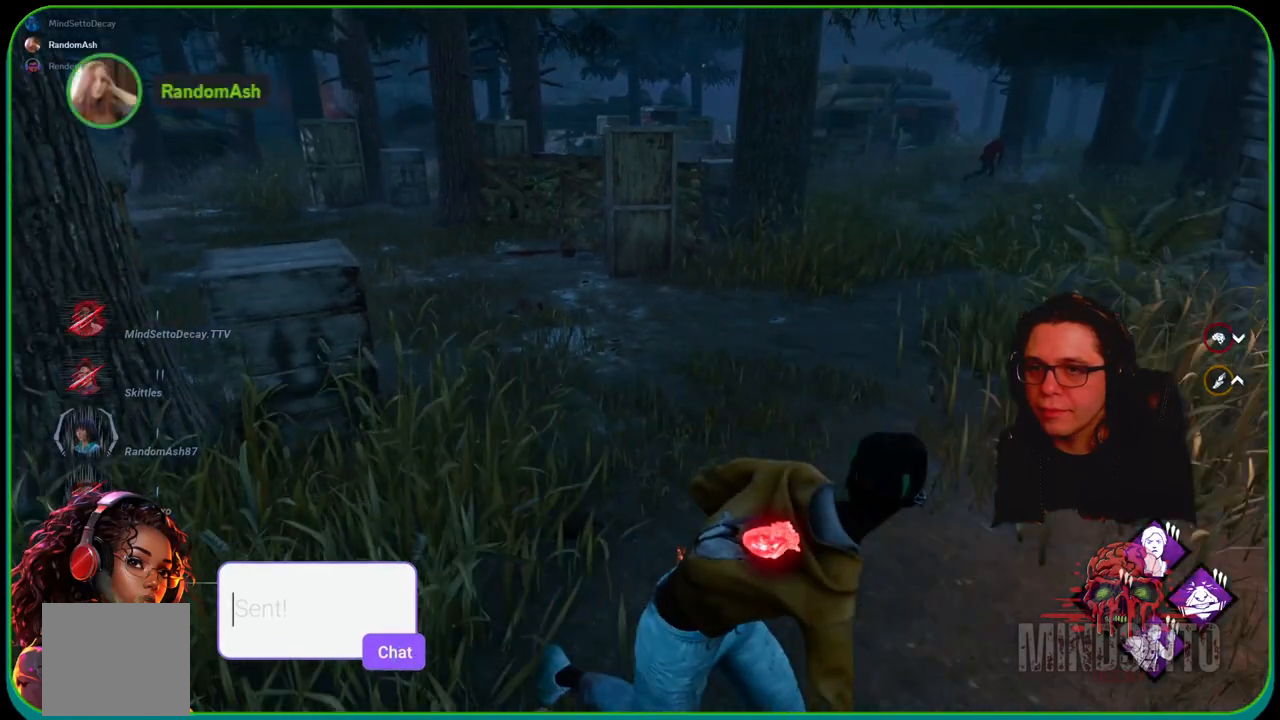
{"buttons": ["L1"], "left_stick": "up-right", "right_stick": "center", "events": [[67, "left_stick", "up-right"]]}
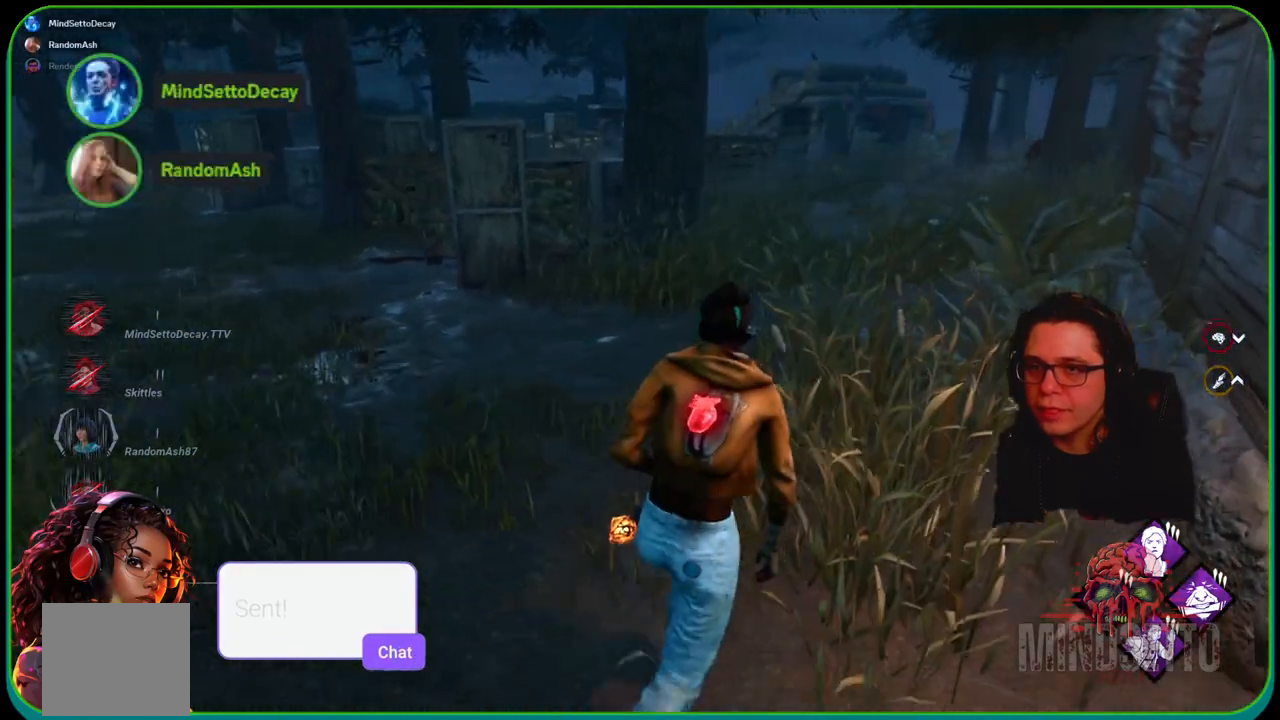
{"buttons": ["L1"], "left_stick": "up-right", "right_stick": "center", "events": [[300, "right_stick", "right"], [417, "right_stick", "center"]]}